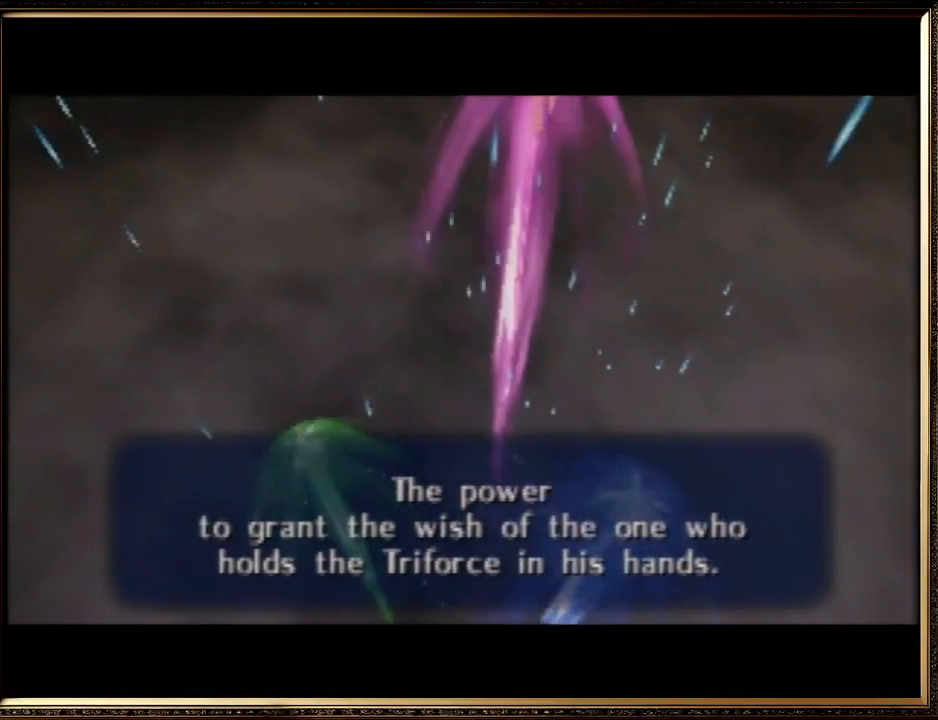
Gameplay with a controller (Nintendo layout); each line is a JSON object with the inputs held at the frame after it. "events" lists button and stick changes between this image and that frame as [ms after this image, input, new state], when the widget could be followed in between. Not read: L1 L3 R3.
{"buttons": ["A", "B"], "left_stick": "center", "events": [[67, "A", "down"], [100, "B", "down"], [167, "A", "up"], [167, "B", "up"], [233, "A", "down"], [267, "B", "down"], [367, "A", "up"], [400, "B", "up"], [500, "A", "down"], [500, "B", "down"]]}
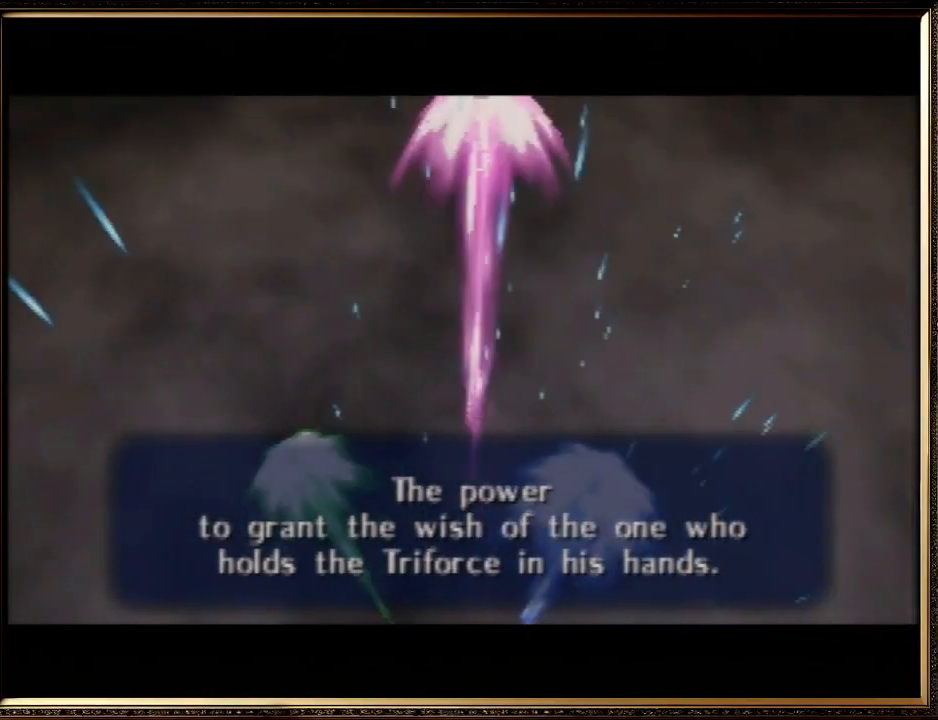
{"buttons": ["A", "B"], "left_stick": "center", "events": [[67, "A", "up"], [100, "B", "up"], [200, "A", "down"], [200, "B", "down"], [300, "A", "up"], [333, "B", "up"], [433, "A", "down"], [433, "B", "down"]]}
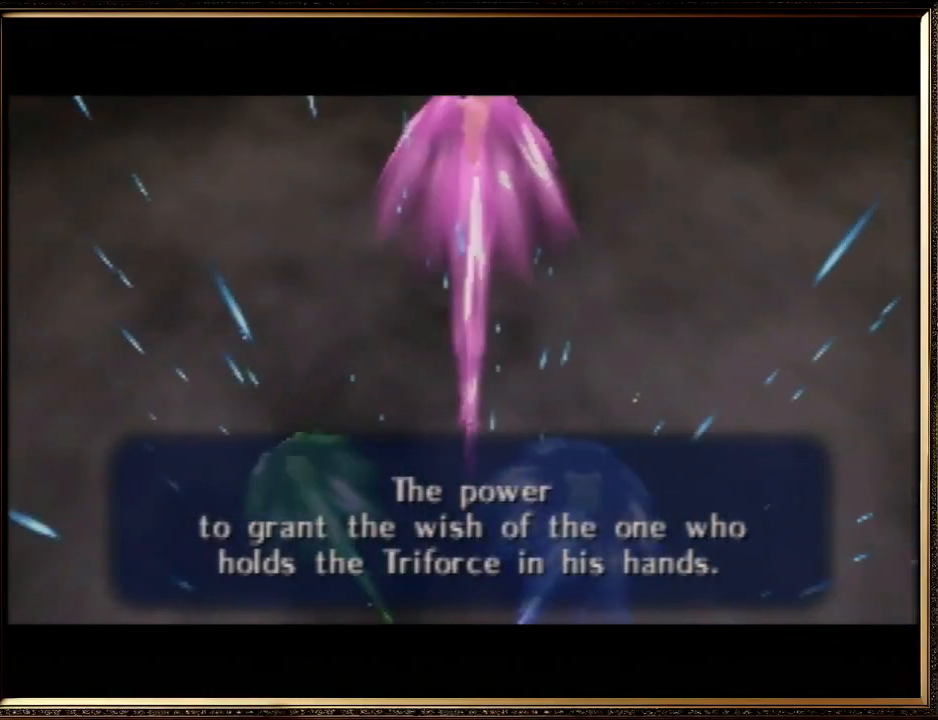
{"buttons": ["B"], "left_stick": "center", "events": [[33, "A", "up"], [100, "B", "up"], [200, "A", "down"], [200, "B", "down"], [267, "A", "up"], [300, "B", "up"], [400, "A", "down"], [400, "B", "down"], [500, "A", "up"]]}
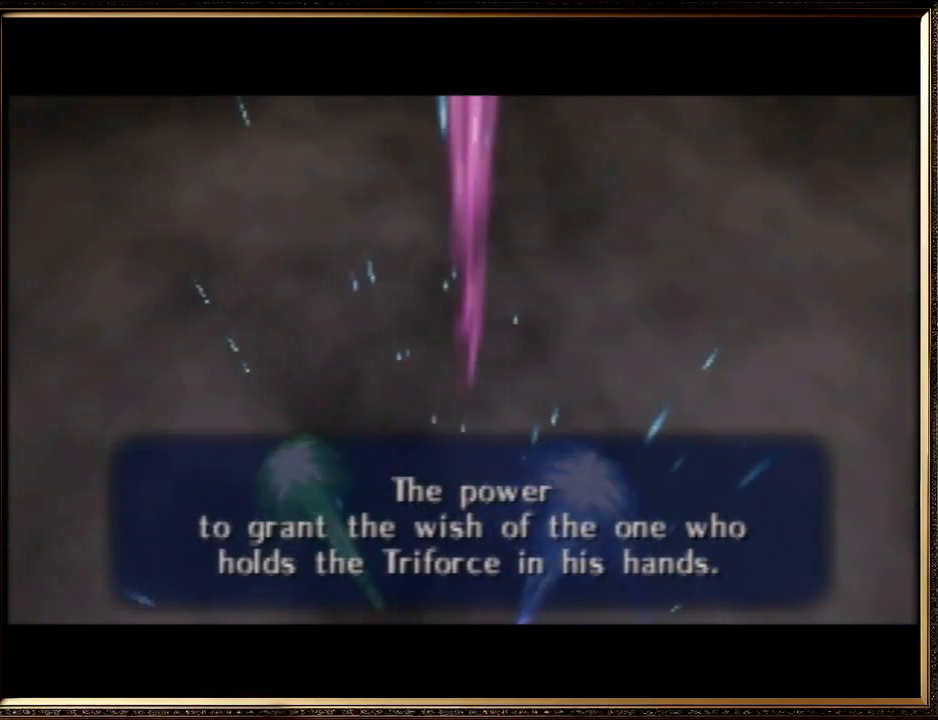
{"buttons": [], "left_stick": "center", "events": [[33, "B", "up"], [133, "A", "down"], [133, "B", "down"], [200, "A", "up"], [233, "B", "up"], [333, "A", "down"], [367, "B", "down"], [467, "B", "up"], [500, "A", "up"]]}
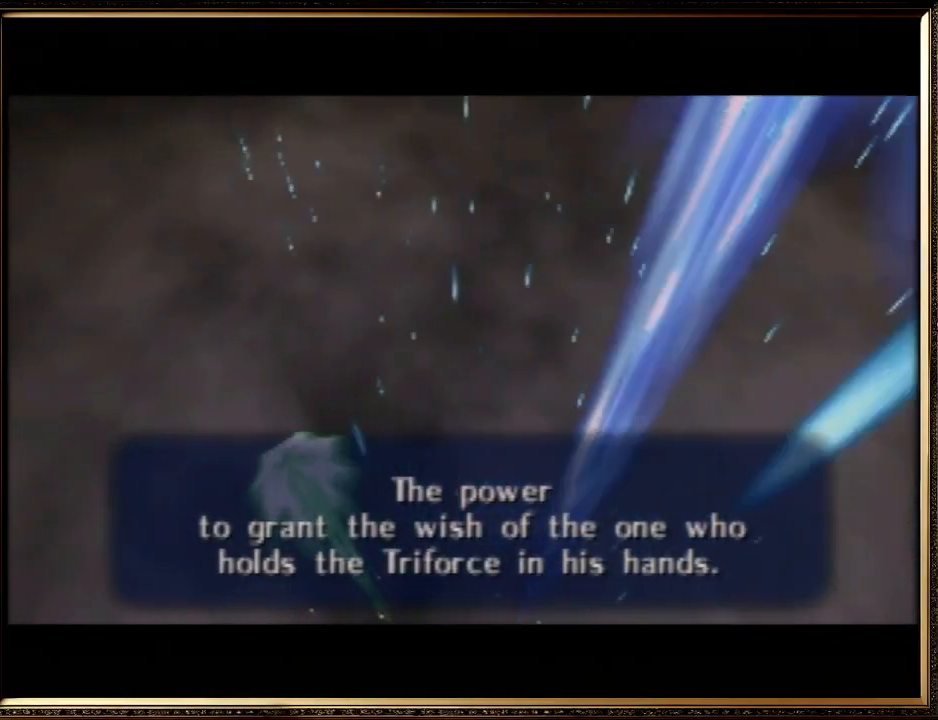
{"buttons": [], "left_stick": "center", "events": [[67, "B", "down"], [100, "A", "down"], [200, "B", "up"], [233, "A", "up"], [333, "A", "down"], [367, "B", "down"], [433, "A", "up"], [467, "B", "up"]]}
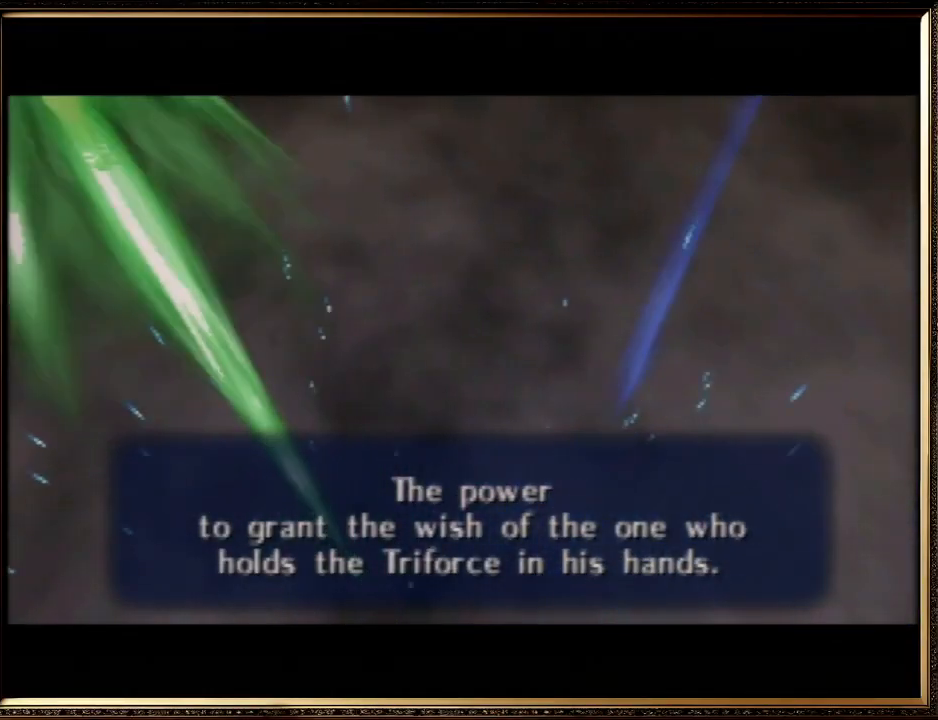
{"buttons": [], "left_stick": "center", "events": [[100, "A", "down"], [100, "B", "down"], [167, "A", "up"], [200, "B", "up"], [333, "A", "down"], [400, "B", "down"], [433, "B", "up"], [500, "A", "up"]]}
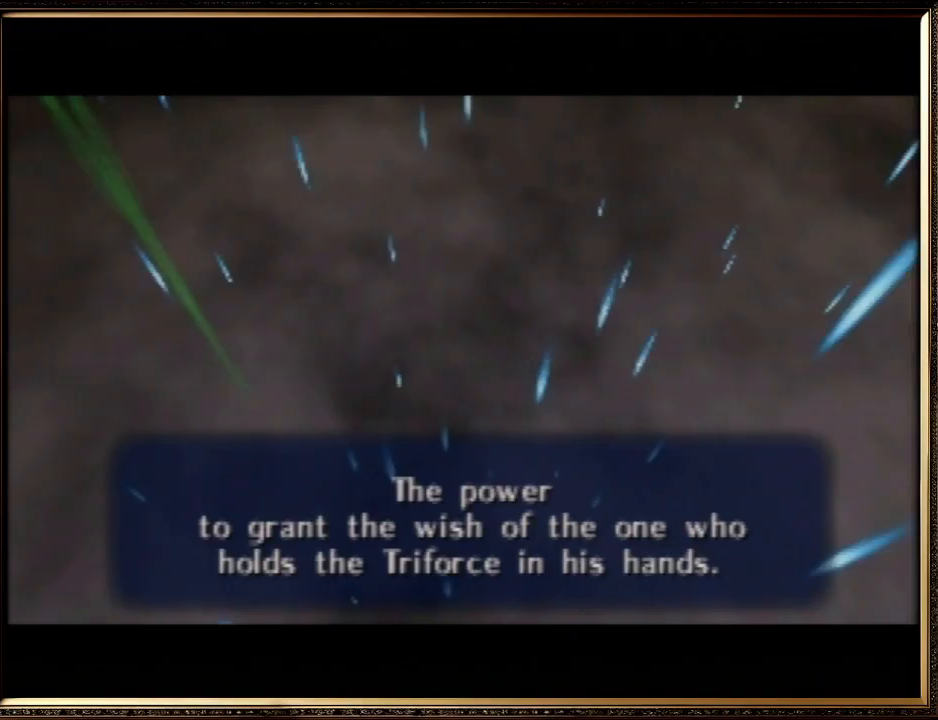
{"buttons": ["A", "B"], "left_stick": "center", "events": [[133, "A", "down"], [133, "B", "down"], [333, "A", "up"], [333, "B", "up"], [467, "A", "down"], [500, "B", "down"]]}
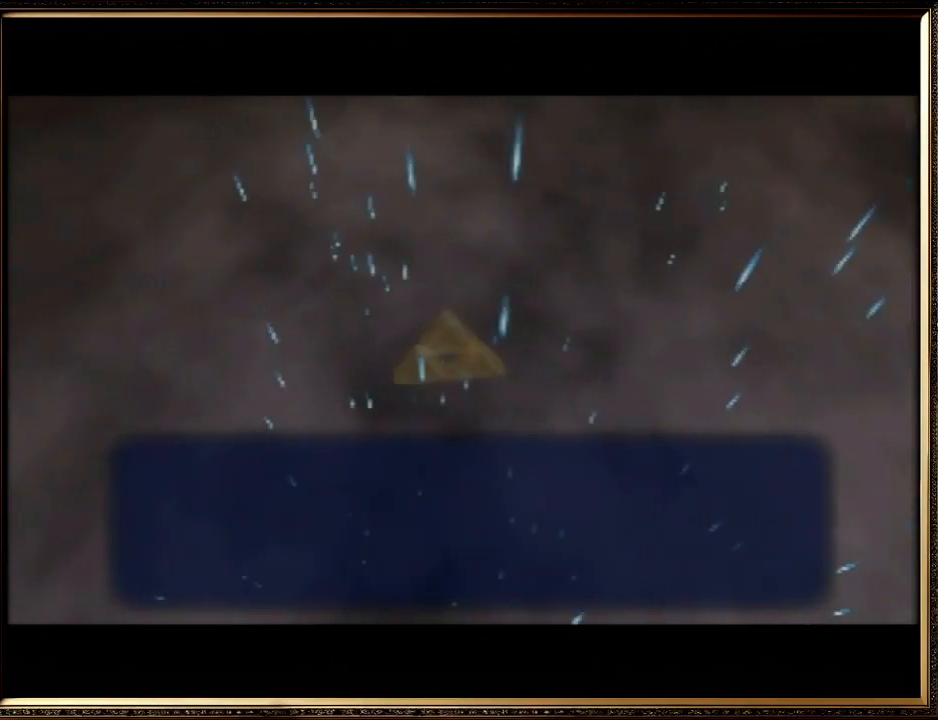
{"buttons": [], "left_stick": "center", "events": [[200, "A", "up"], [200, "B", "up"], [300, "A", "down"], [300, "B", "down"], [467, "A", "up"], [467, "B", "up"]]}
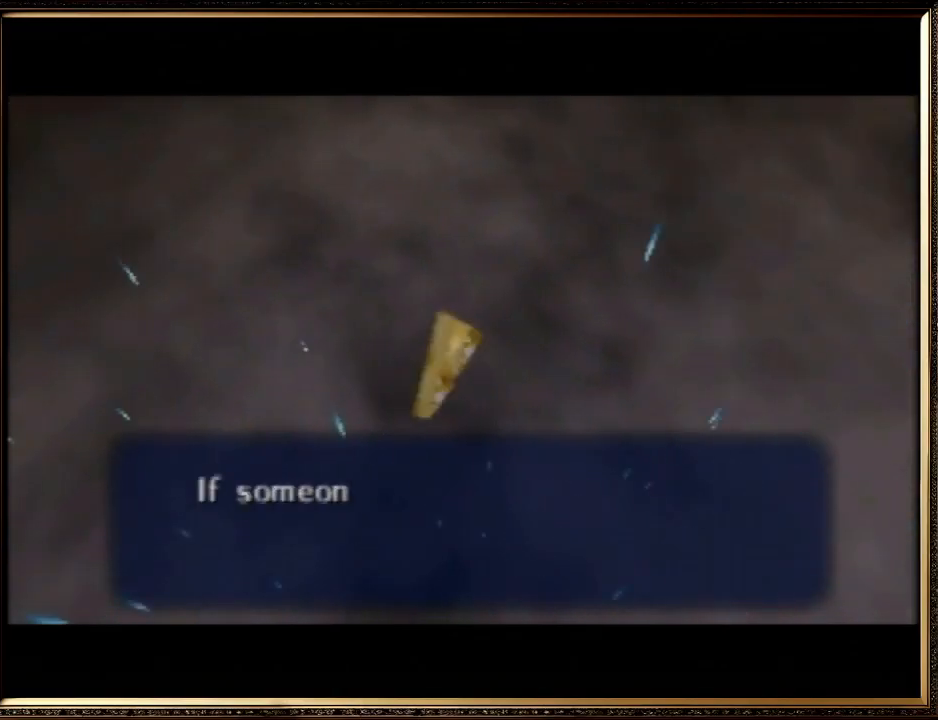
{"buttons": [], "left_stick": "center", "events": [[100, "A", "down"], [200, "A", "up"], [367, "A", "down"], [367, "B", "down"], [467, "A", "up"], [500, "B", "up"]]}
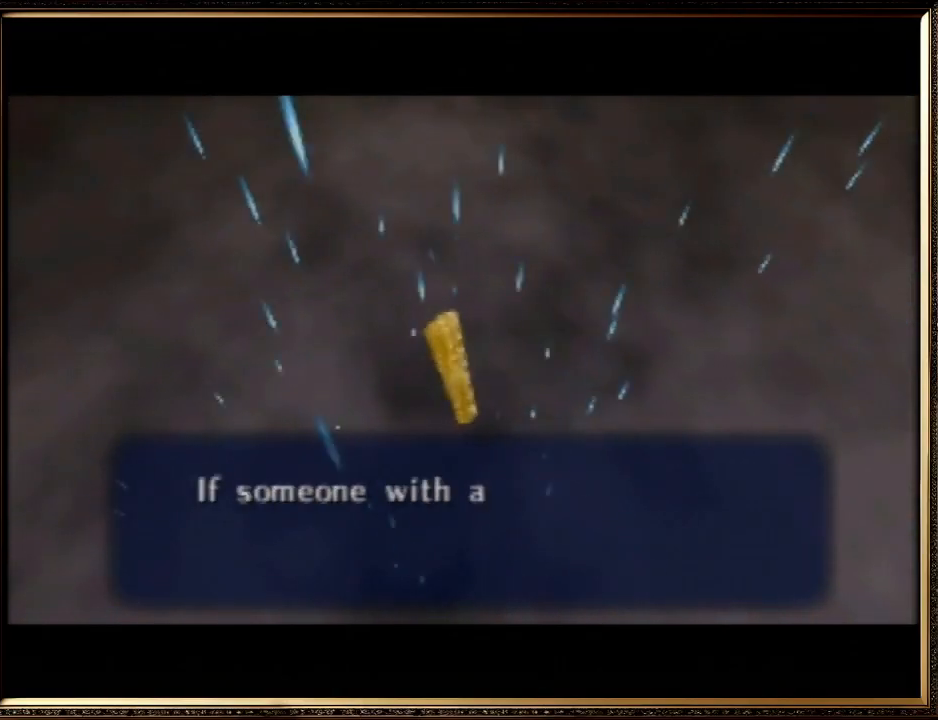
{"buttons": [], "left_stick": "center", "events": [[100, "A", "down"], [100, "B", "down"], [200, "A", "up"], [233, "B", "up"], [333, "A", "down"], [367, "B", "down"], [433, "A", "up"], [467, "B", "up"]]}
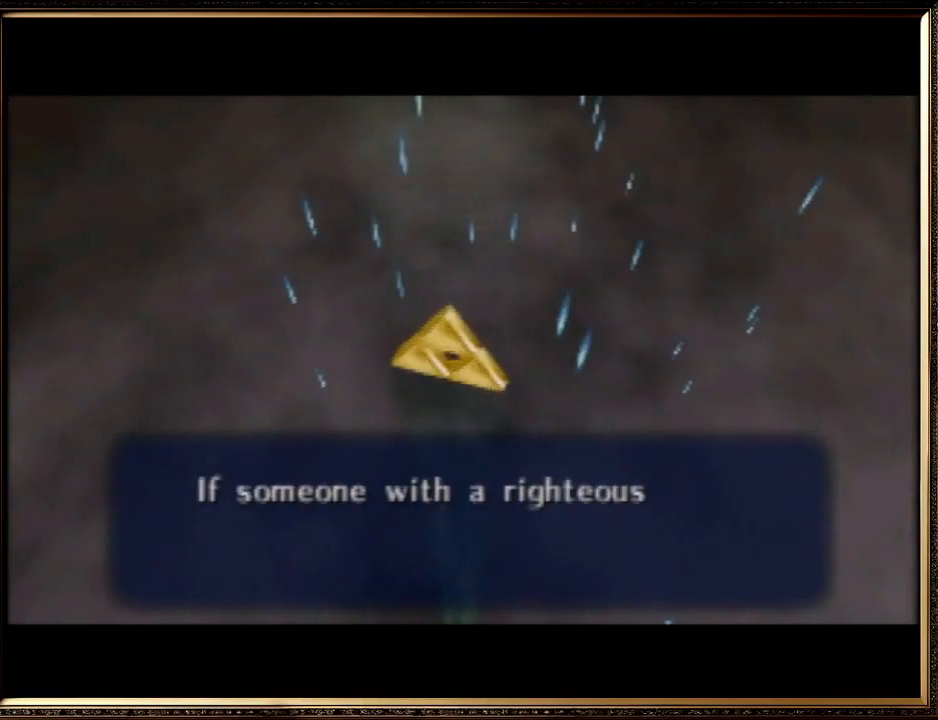
{"buttons": [], "left_stick": "center", "events": [[67, "A", "down"], [67, "B", "down"], [200, "A", "up"], [200, "B", "up"], [233, "B", "down"], [267, "A", "down"], [400, "B", "up"], [433, "A", "up"]]}
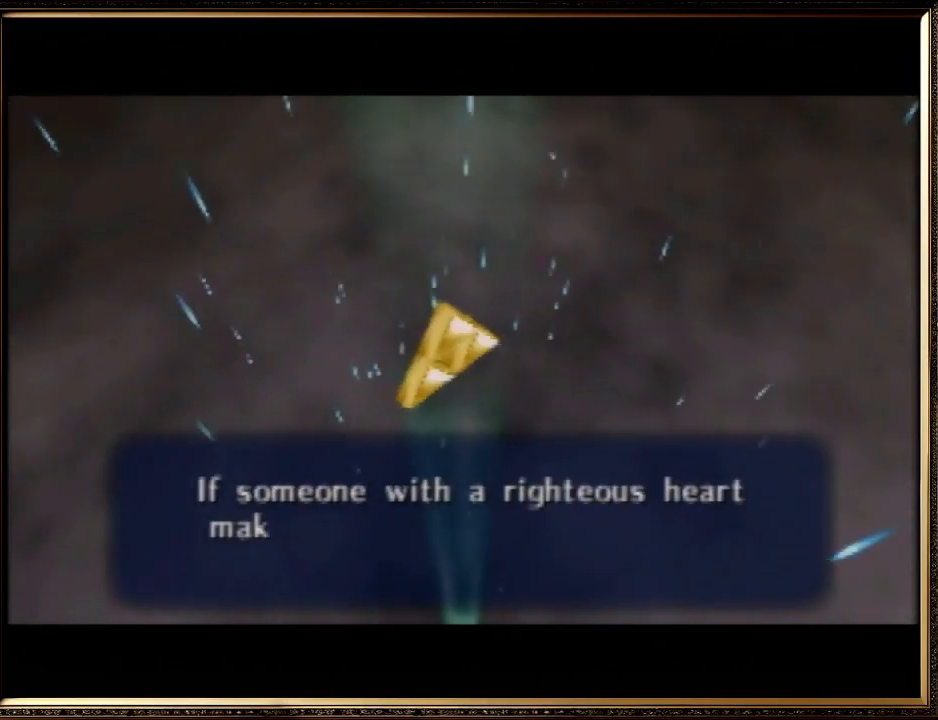
{"buttons": [], "left_stick": "center", "events": [[33, "A", "down"], [33, "B", "down"], [133, "A", "up"], [133, "B", "up"], [267, "B", "down"], [300, "A", "down"], [500, "A", "up"], [500, "B", "up"]]}
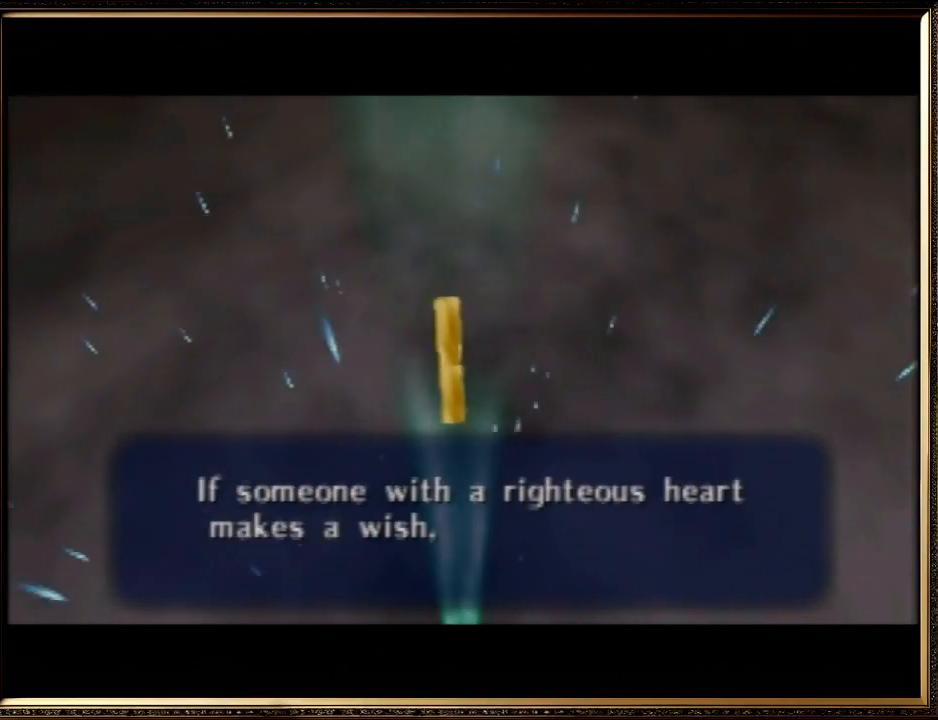
{"buttons": [], "left_stick": "center", "events": [[100, "A", "down"], [100, "B", "down"], [200, "A", "up"], [233, "B", "up"], [333, "A", "down"], [333, "B", "down"], [467, "A", "up"], [467, "B", "up"]]}
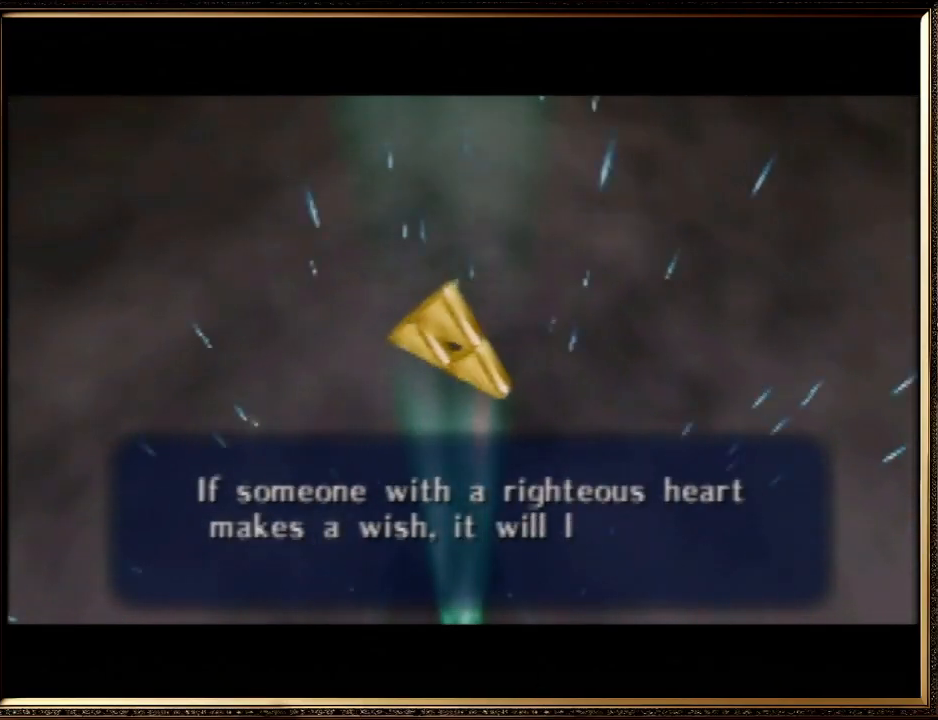
{"buttons": [], "left_stick": "center", "events": [[67, "A", "down"], [67, "B", "down"], [167, "A", "up"], [200, "B", "up"], [333, "A", "down"], [333, "B", "down"], [400, "A", "up"], [433, "B", "up"]]}
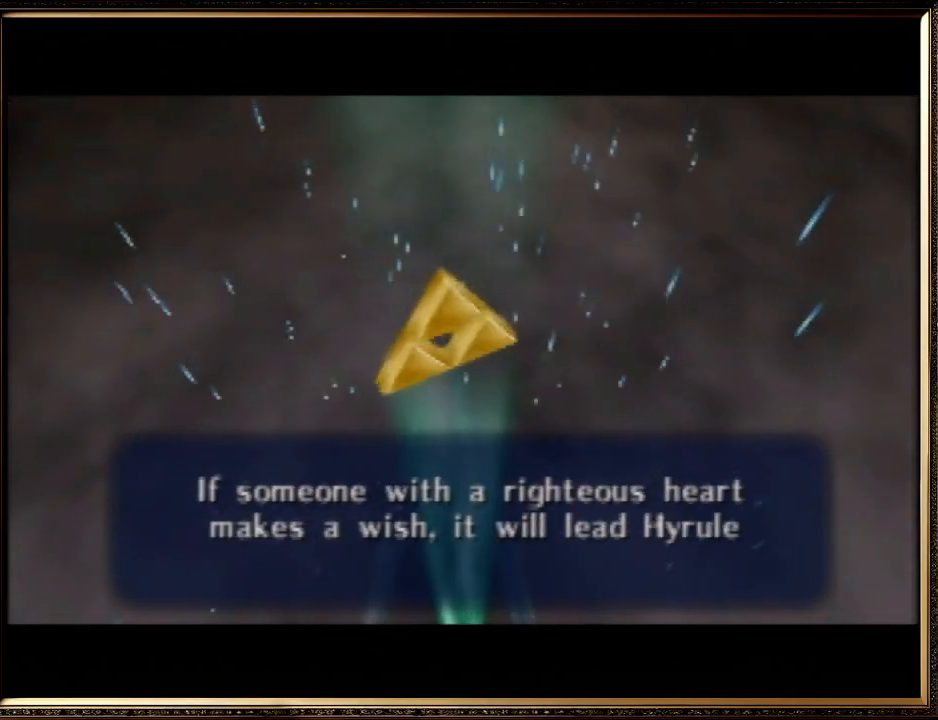
{"buttons": ["A", "B"], "left_stick": "center", "events": [[67, "A", "down"], [67, "B", "down"], [167, "A", "up"], [167, "B", "up"], [267, "A", "down"], [267, "B", "down"], [367, "A", "up"], [400, "B", "up"], [500, "A", "down"], [500, "B", "down"]]}
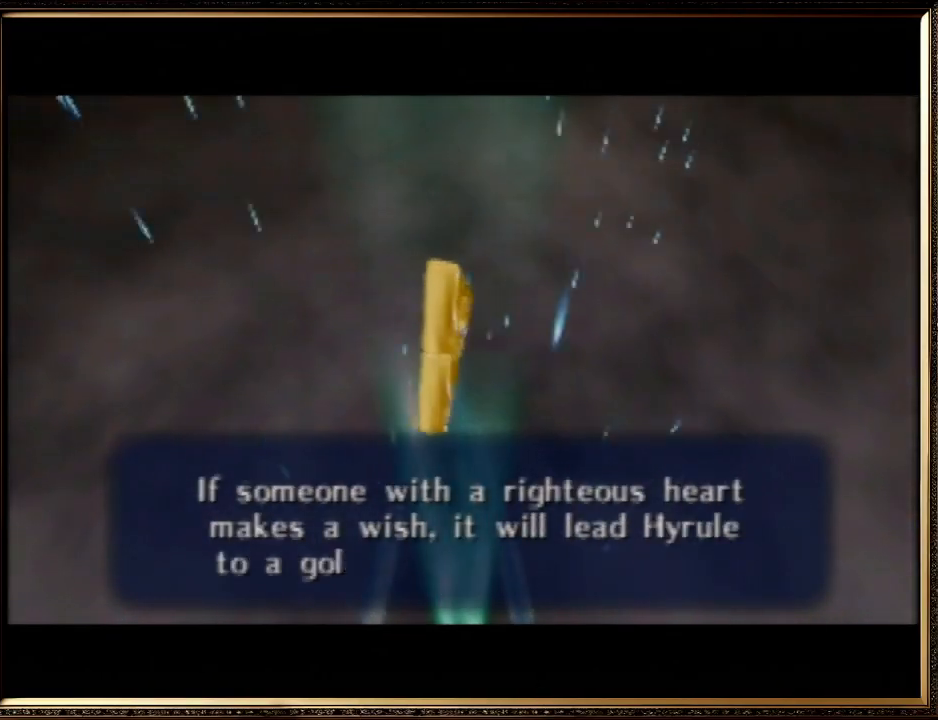
{"buttons": ["A", "B"], "left_stick": "center", "events": [[67, "A", "up"], [100, "B", "up"], [200, "A", "down"], [200, "B", "down"], [333, "A", "up"], [333, "B", "up"], [433, "A", "down"], [433, "B", "down"]]}
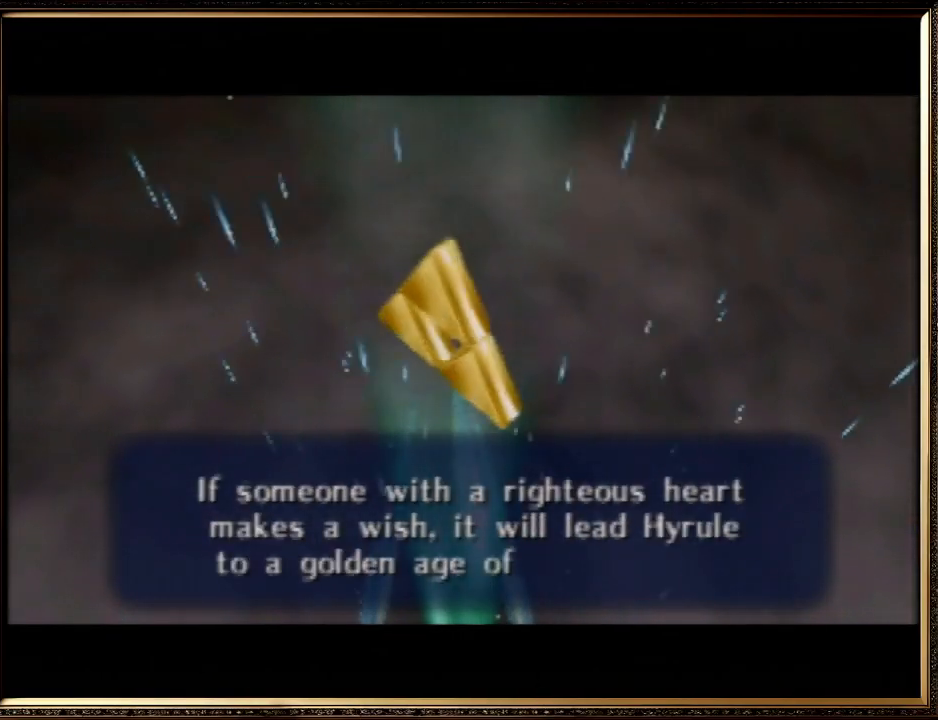
{"buttons": ["A", "B"], "left_stick": "center", "events": [[67, "A", "up"], [67, "B", "up"], [133, "A", "down"], [167, "B", "down"], [267, "A", "up"], [267, "B", "up"], [400, "A", "down"], [433, "B", "down"]]}
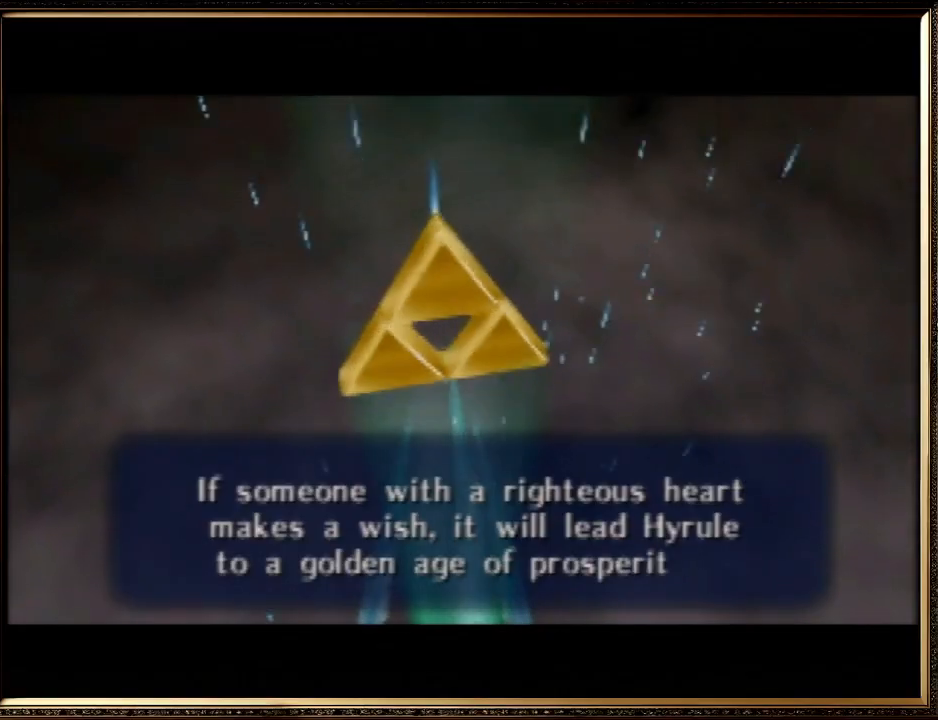
{"buttons": ["A", "B"], "left_stick": "center", "events": [[33, "A", "up"], [67, "B", "up"], [133, "A", "down"], [133, "B", "down"], [267, "A", "up"], [267, "B", "up"], [400, "A", "down"], [400, "B", "down"]]}
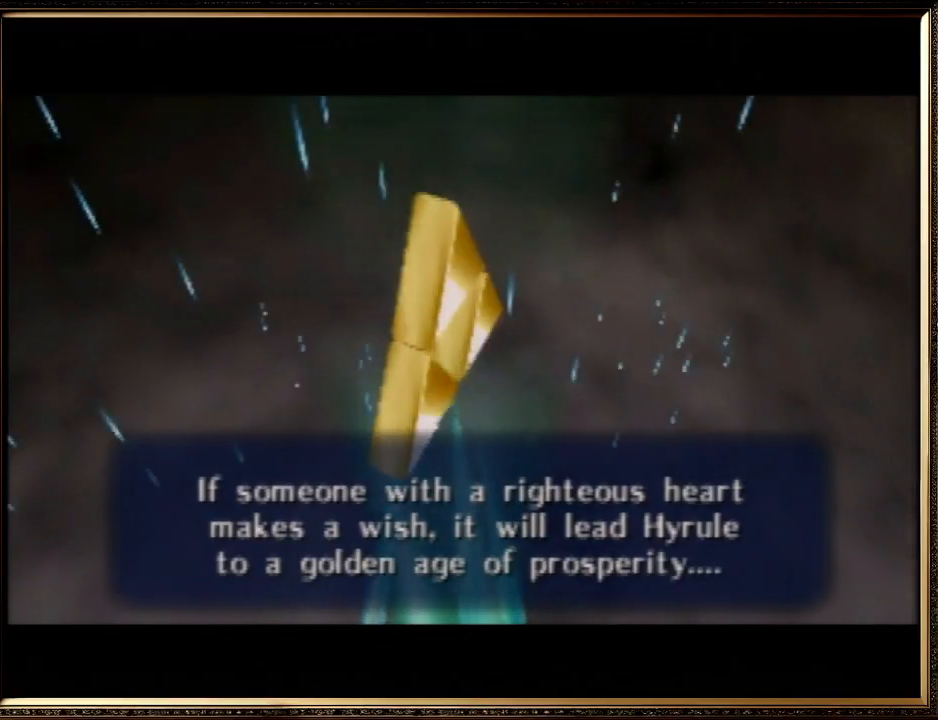
{"buttons": [], "left_stick": "center", "events": [[167, "A", "up"], [200, "B", "up"], [267, "A", "down"], [267, "B", "down"], [433, "A", "up"], [433, "B", "up"]]}
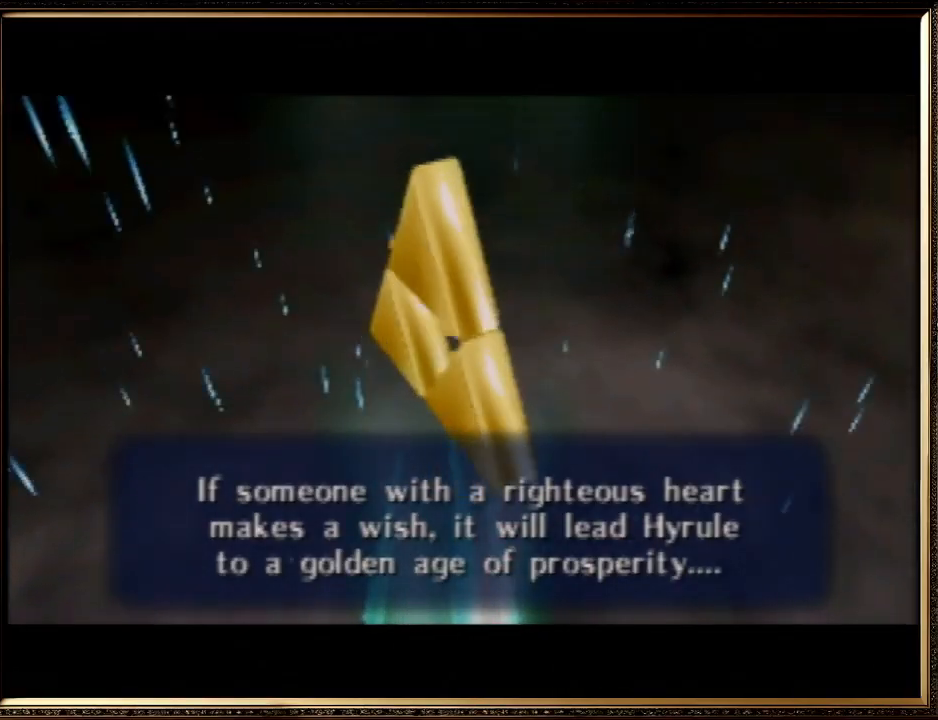
{"buttons": ["A"], "left_stick": "center", "events": [[33, "A", "down"], [33, "B", "down"], [133, "A", "up"], [167, "B", "up"], [267, "A", "down"], [267, "B", "down"], [400, "A", "up"], [400, "B", "up"], [500, "A", "down"]]}
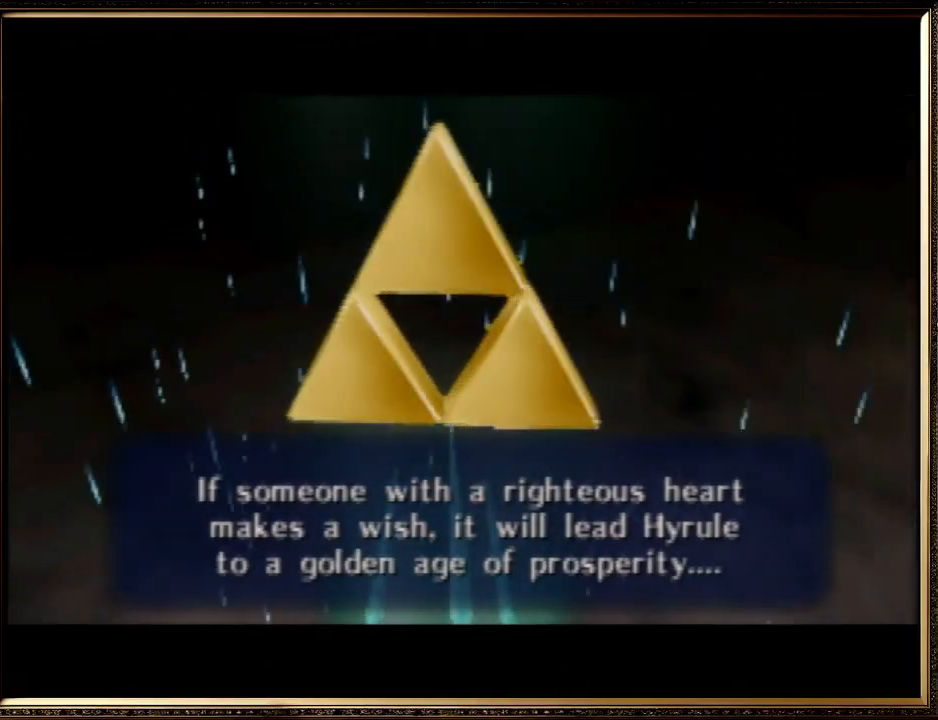
{"buttons": ["A", "B"], "left_stick": "center", "events": [[33, "B", "down"], [133, "A", "up"], [133, "B", "up"], [200, "A", "down"], [233, "B", "down"], [333, "A", "up"], [333, "B", "up"], [467, "A", "down"], [467, "B", "down"]]}
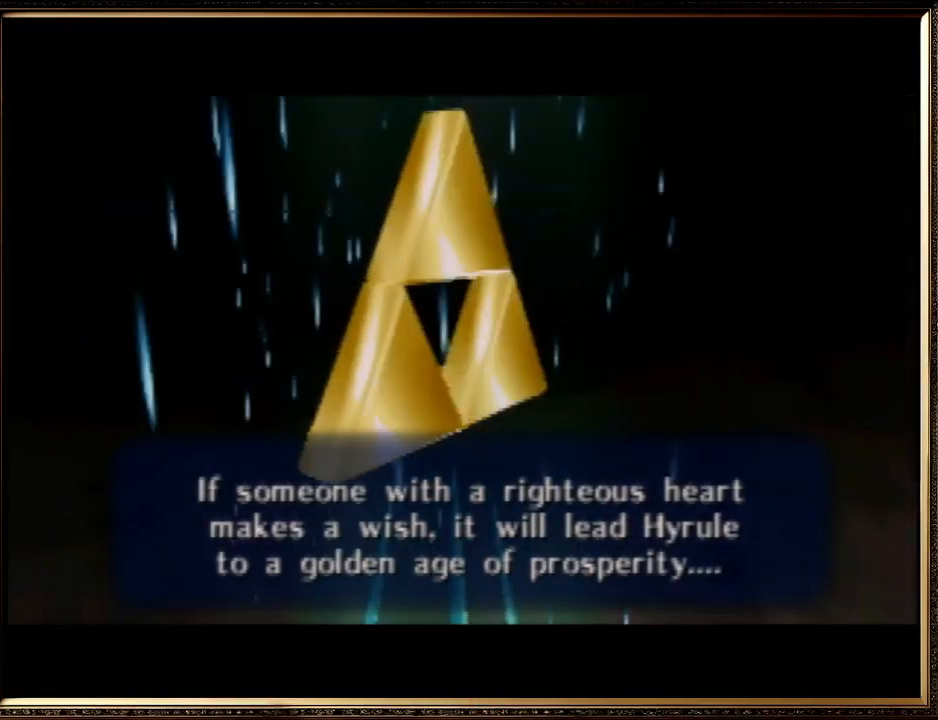
{"buttons": ["A"], "left_stick": "center", "events": [[100, "A", "up"], [100, "B", "up"], [200, "A", "down"], [200, "B", "down"], [333, "A", "up"], [333, "B", "up"], [433, "A", "down"]]}
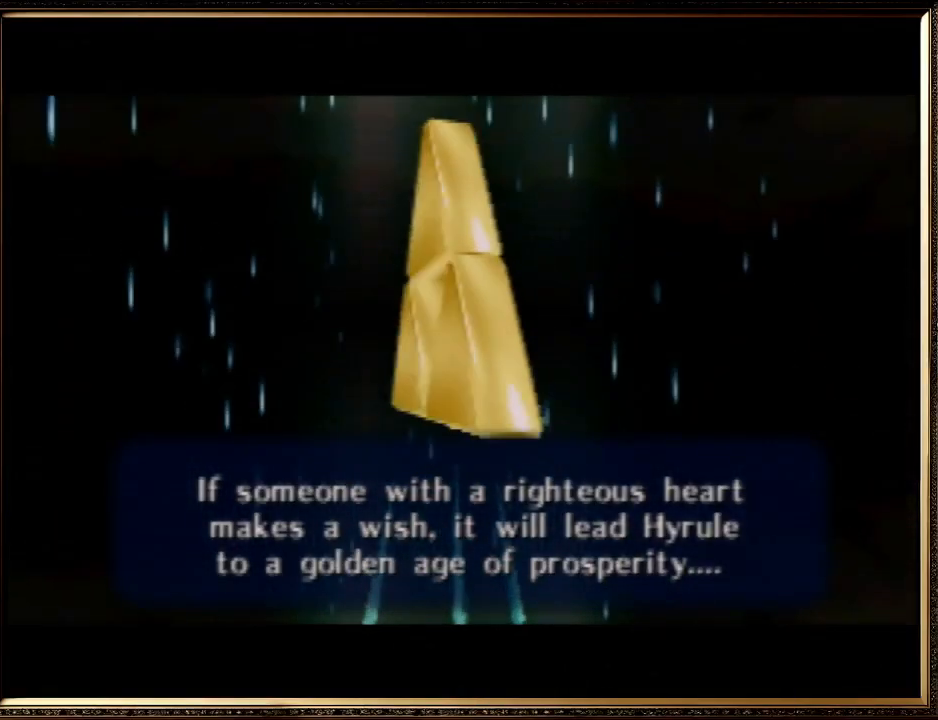
{"buttons": ["A", "B"], "left_stick": "center", "events": [[33, "B", "down"], [67, "B", "up"], [133, "A", "up"], [167, "A", "down"], [200, "B", "down"], [333, "A", "up"], [333, "B", "up"], [433, "A", "down"], [433, "B", "down"]]}
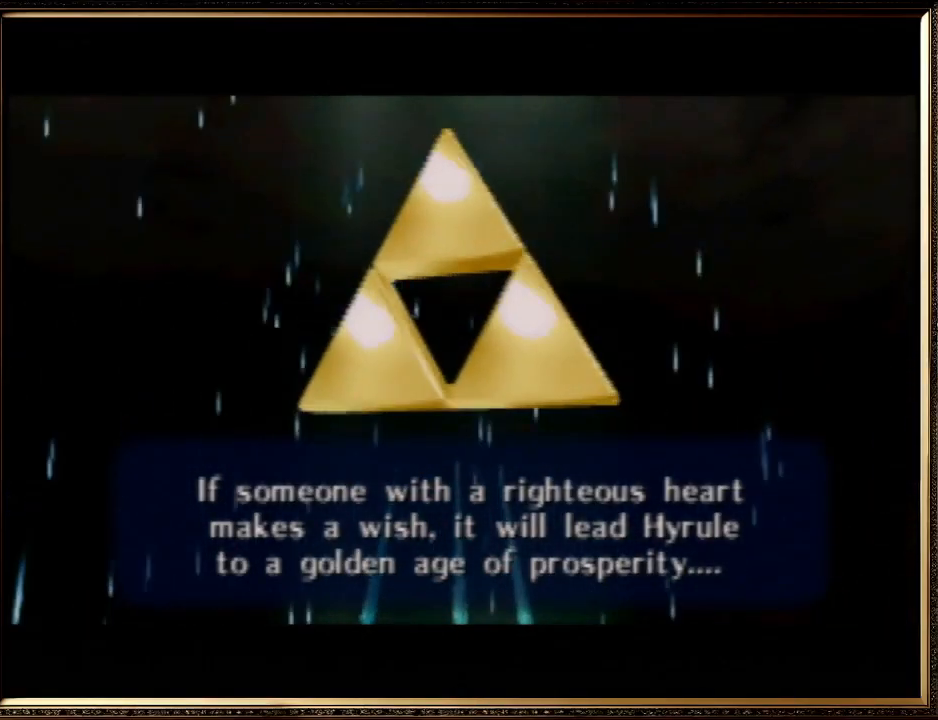
{"buttons": ["A", "B"], "left_stick": "center", "events": [[33, "A", "up"], [33, "B", "up"], [200, "A", "down"], [200, "B", "down"], [300, "A", "up"], [300, "B", "up"], [400, "A", "down"], [400, "B", "down"]]}
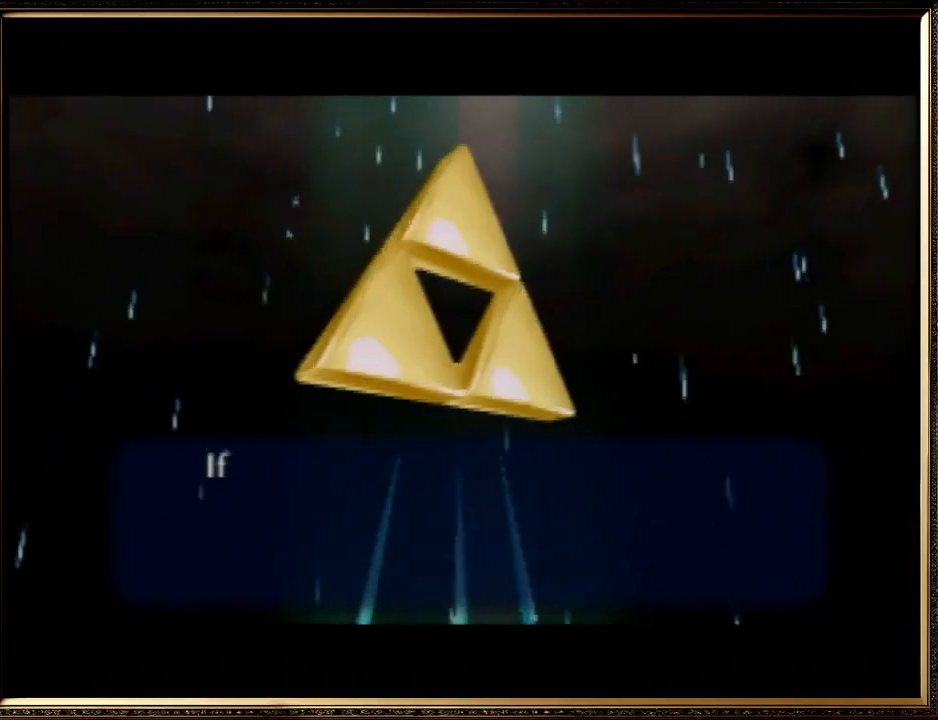
{"buttons": ["A", "B"], "left_stick": "center", "events": [[33, "A", "up"], [33, "B", "up"], [100, "A", "down"], [133, "B", "down"], [267, "A", "up"], [267, "B", "up"], [367, "A", "down"], [400, "B", "down"]]}
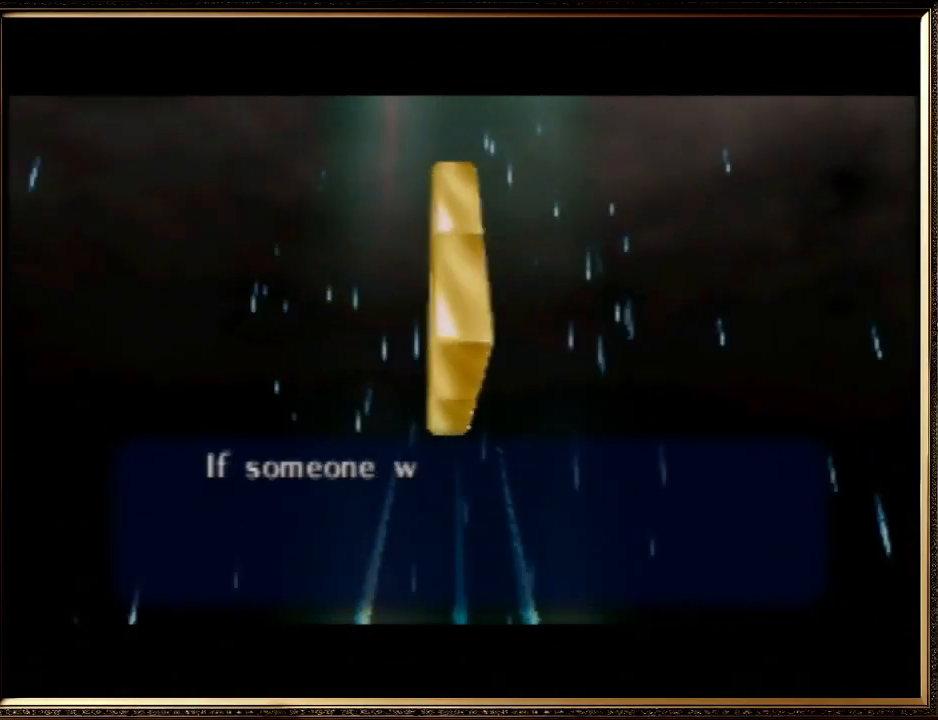
{"buttons": ["A"], "left_stick": "center", "events": [[33, "A", "up"], [33, "B", "up"], [167, "A", "down"], [167, "B", "down"], [233, "A", "up"], [300, "B", "up"], [400, "A", "down"], [400, "B", "down"], [500, "B", "up"]]}
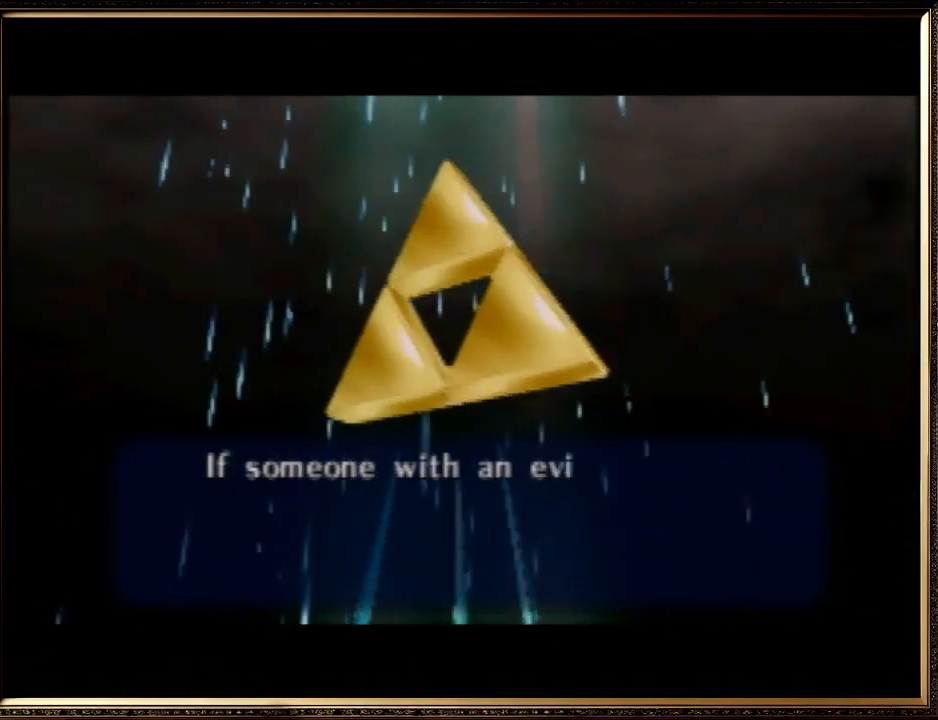
{"buttons": [], "left_stick": "center", "events": [[33, "A", "up"], [133, "A", "down"], [133, "B", "down"], [233, "A", "up"], [233, "B", "up"], [300, "A", "down"], [333, "B", "down"], [433, "A", "up"], [467, "B", "up"]]}
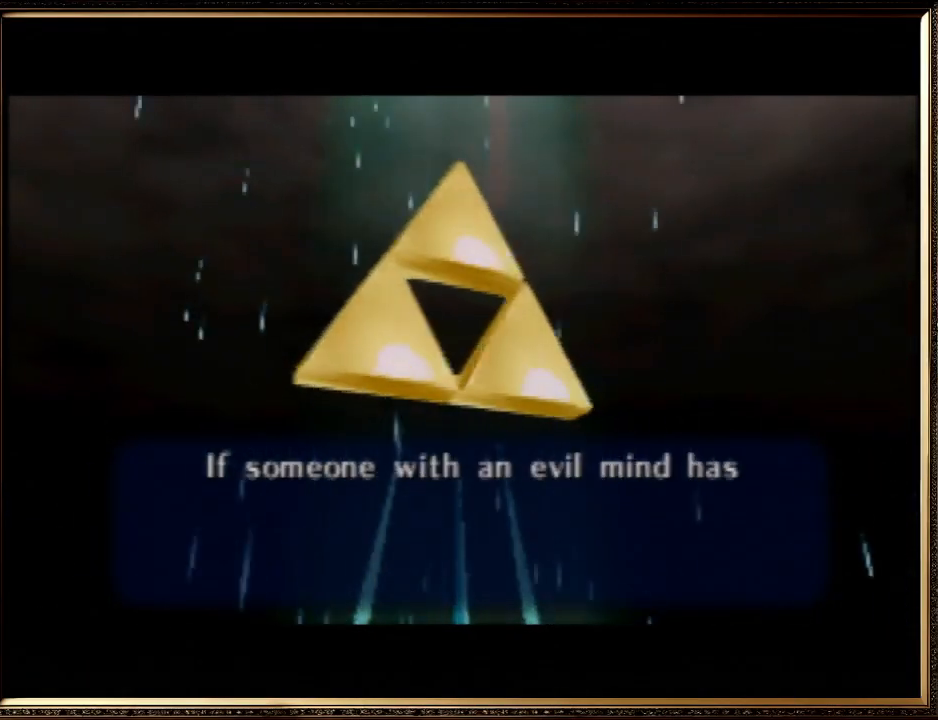
{"buttons": [], "left_stick": "center", "events": [[67, "A", "down"], [67, "B", "down"], [167, "A", "up"], [233, "B", "up"], [267, "B", "down"], [300, "A", "down"], [467, "A", "up"], [467, "B", "up"]]}
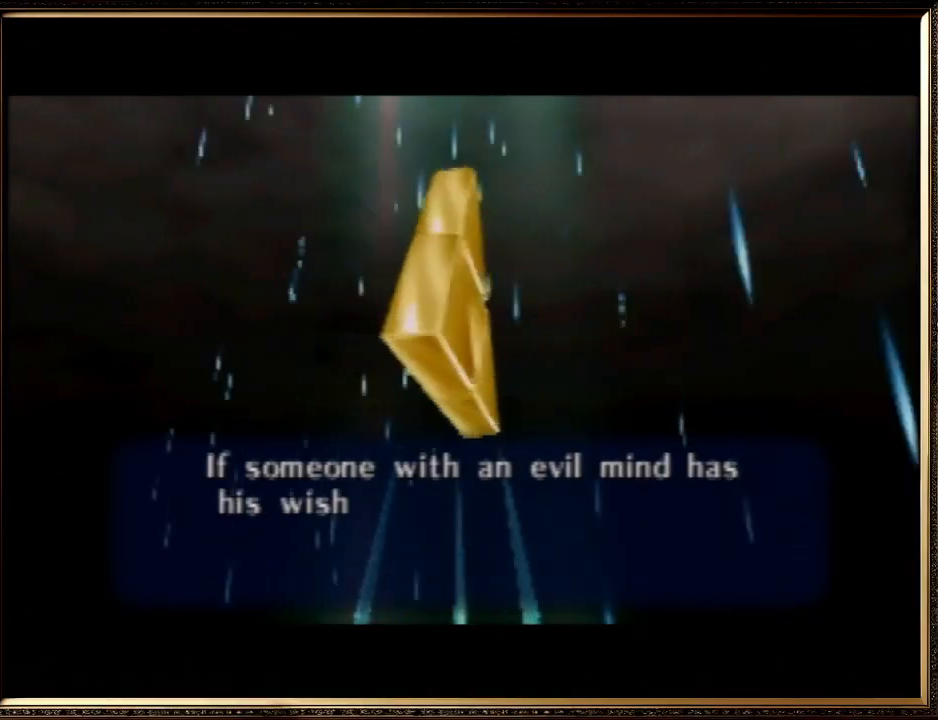
{"buttons": ["A", "B"], "left_stick": "center", "events": [[33, "B", "down"], [67, "A", "down"], [167, "A", "up"], [200, "B", "up"], [267, "A", "down"], [267, "B", "down"], [400, "A", "up"], [400, "B", "up"], [500, "A", "down"], [500, "B", "down"]]}
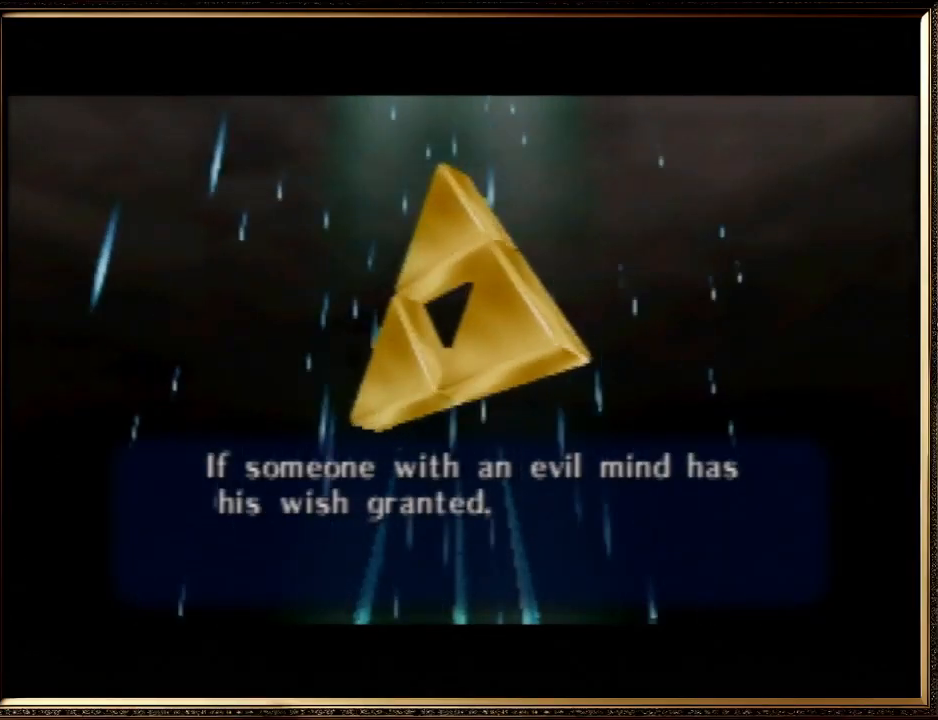
{"buttons": ["A", "B"], "left_stick": "center", "events": [[100, "A", "up"], [100, "B", "up"], [200, "B", "down"], [233, "A", "down"], [333, "A", "up"], [333, "B", "up"], [433, "A", "down"], [433, "B", "down"]]}